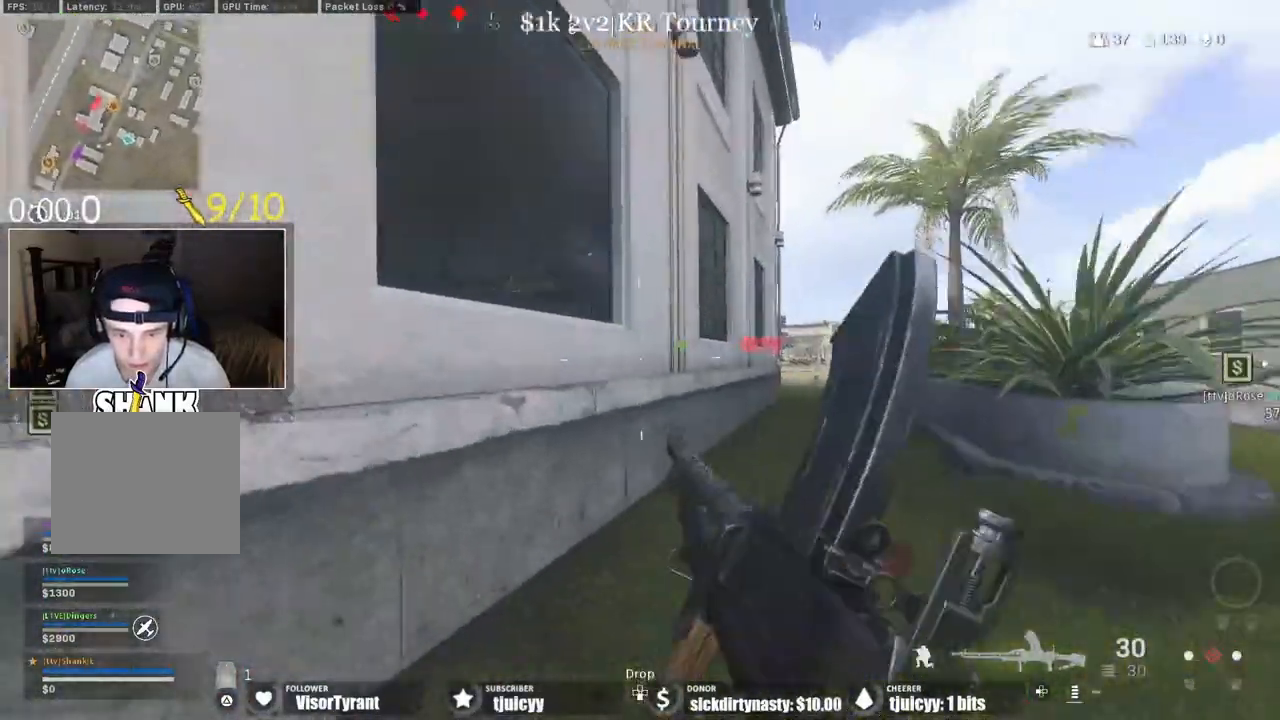
Gameplay with a controller (PlayStation layout); each line is a JSON object with the inputs held at the frame after it. "events" lists button and stick changes between this image and that frame as [ms after this image, input, new state], when the widget could be followed in between. Not read: L3 R3.
{"buttons": ["L1"], "events": [[183, "CROSS", "down"], [333, "CROSS", "up"], [367, "L1", "down"]]}
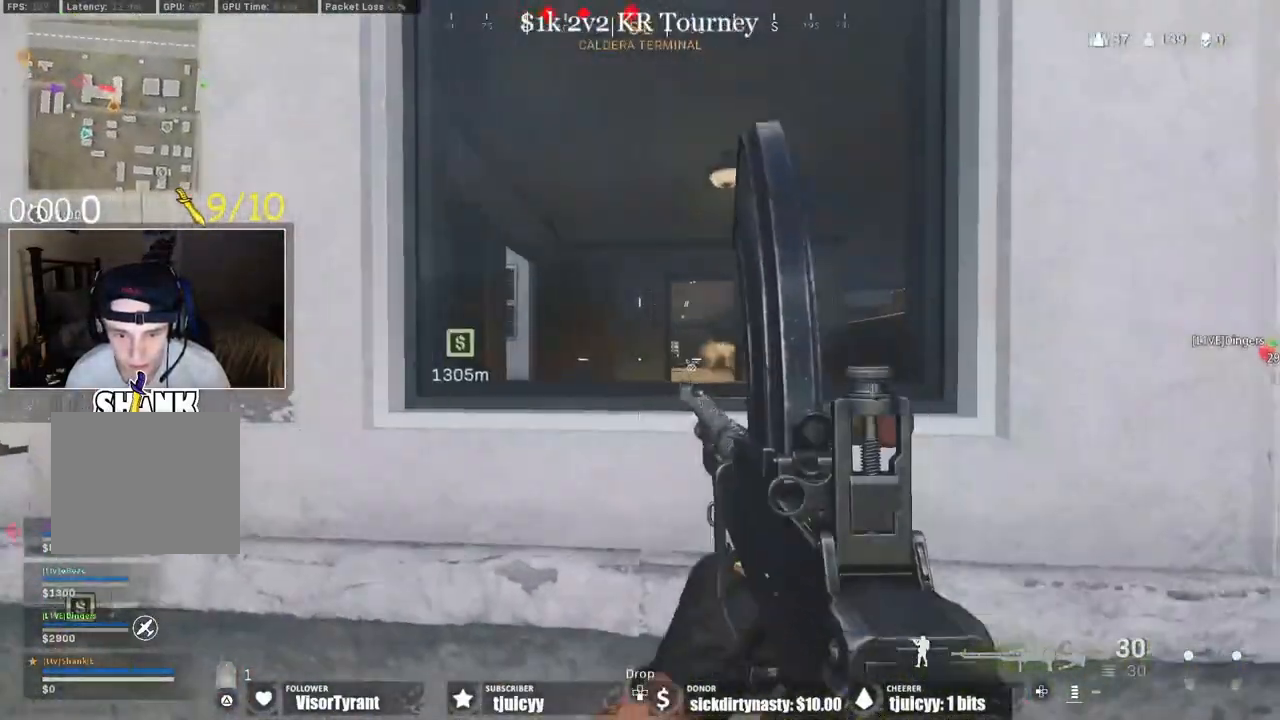
{"buttons": ["L1"], "events": []}
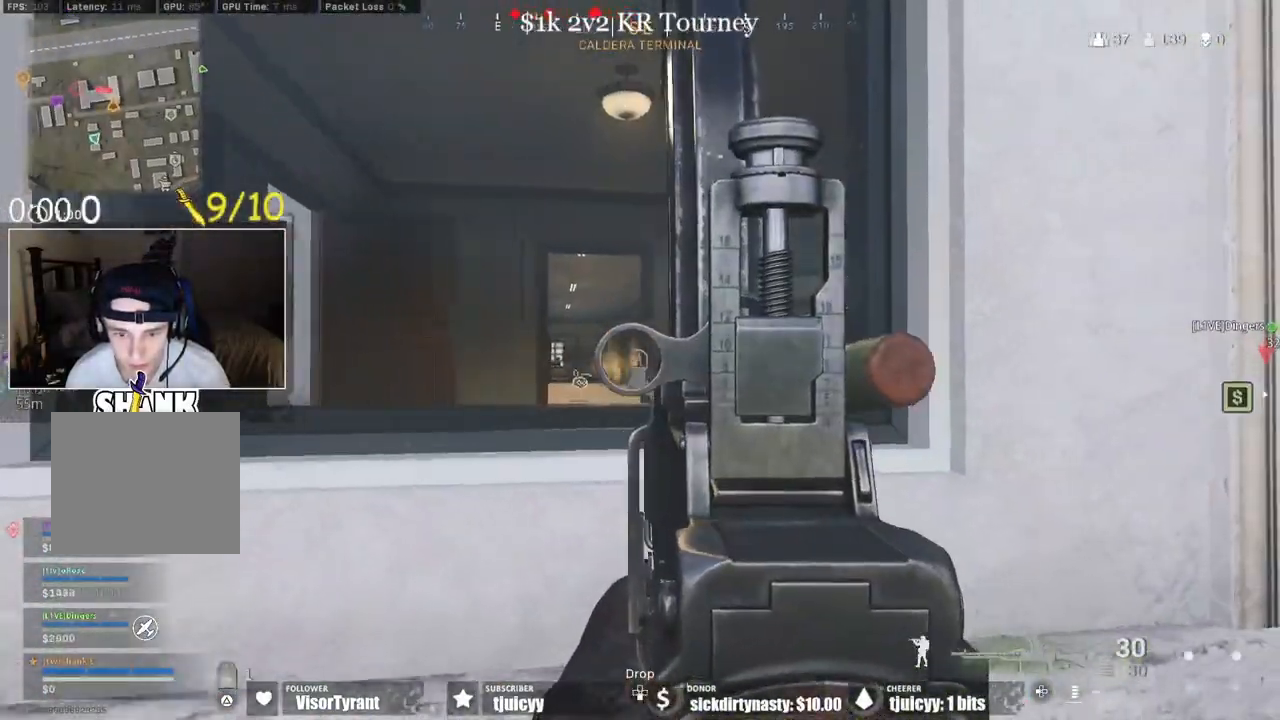
{"buttons": [], "events": [[500, "L1", "up"]]}
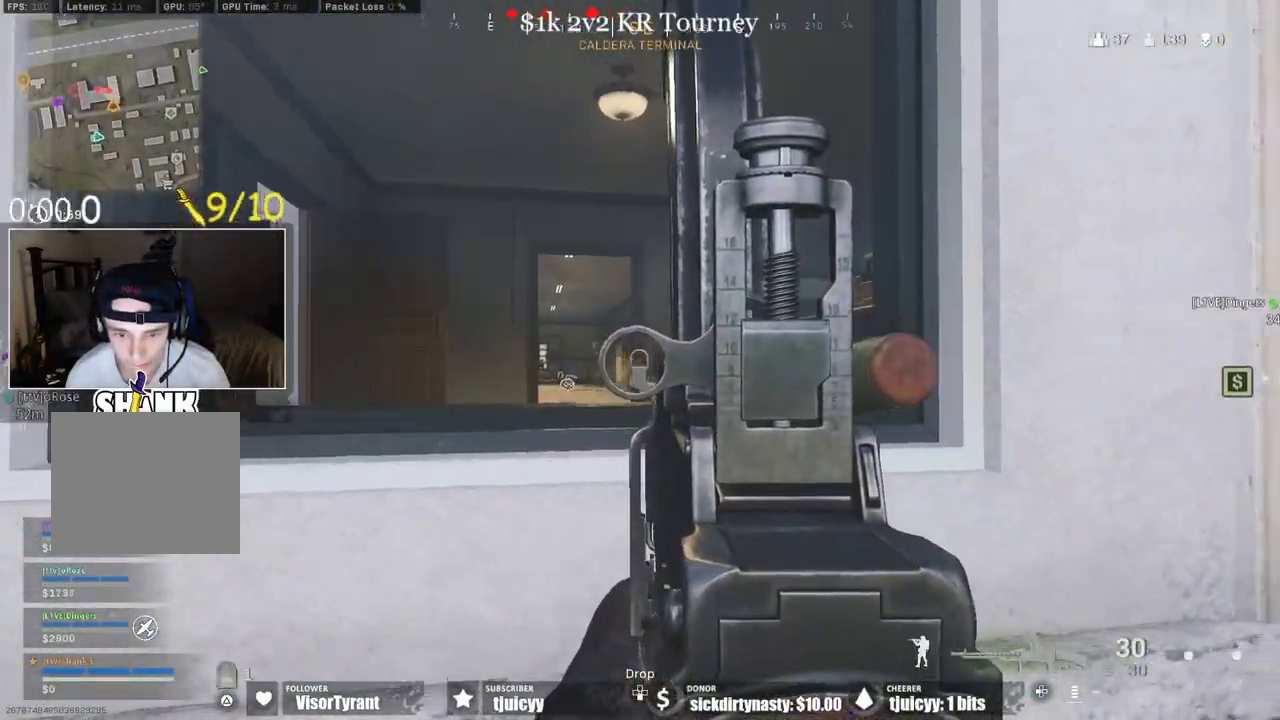
{"buttons": [], "events": []}
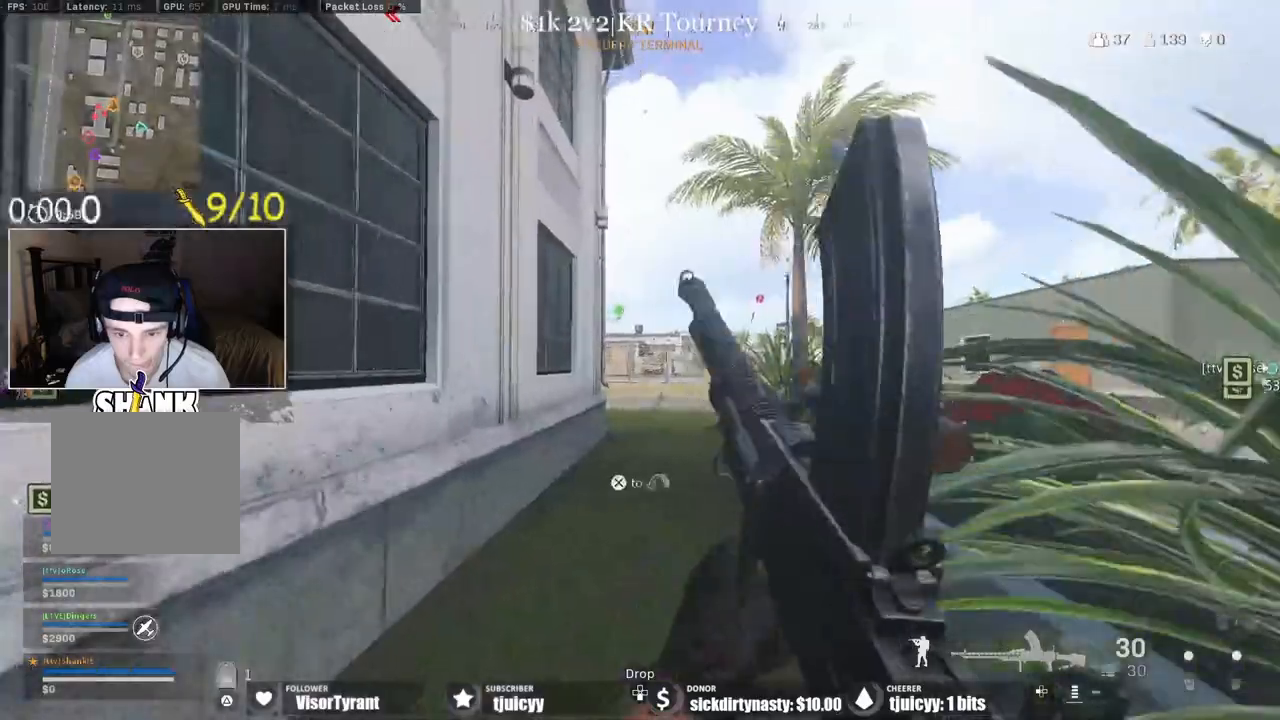
{"buttons": [], "events": []}
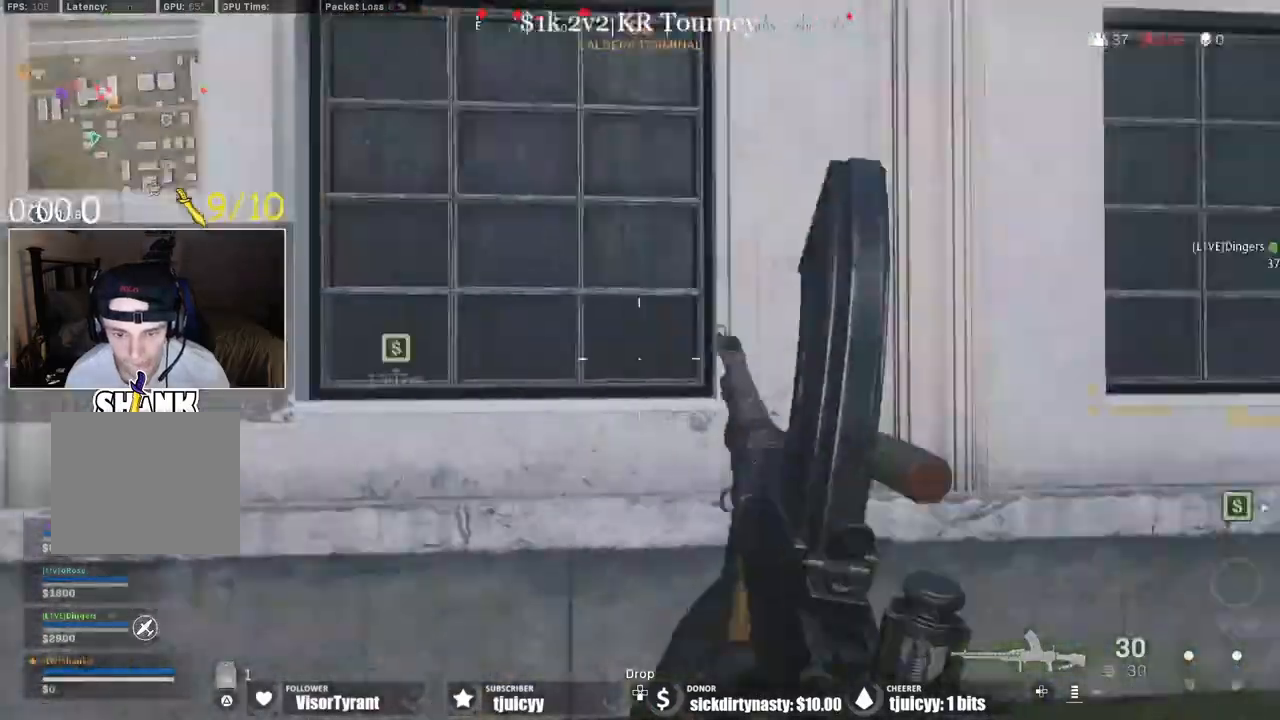
{"buttons": [], "events": []}
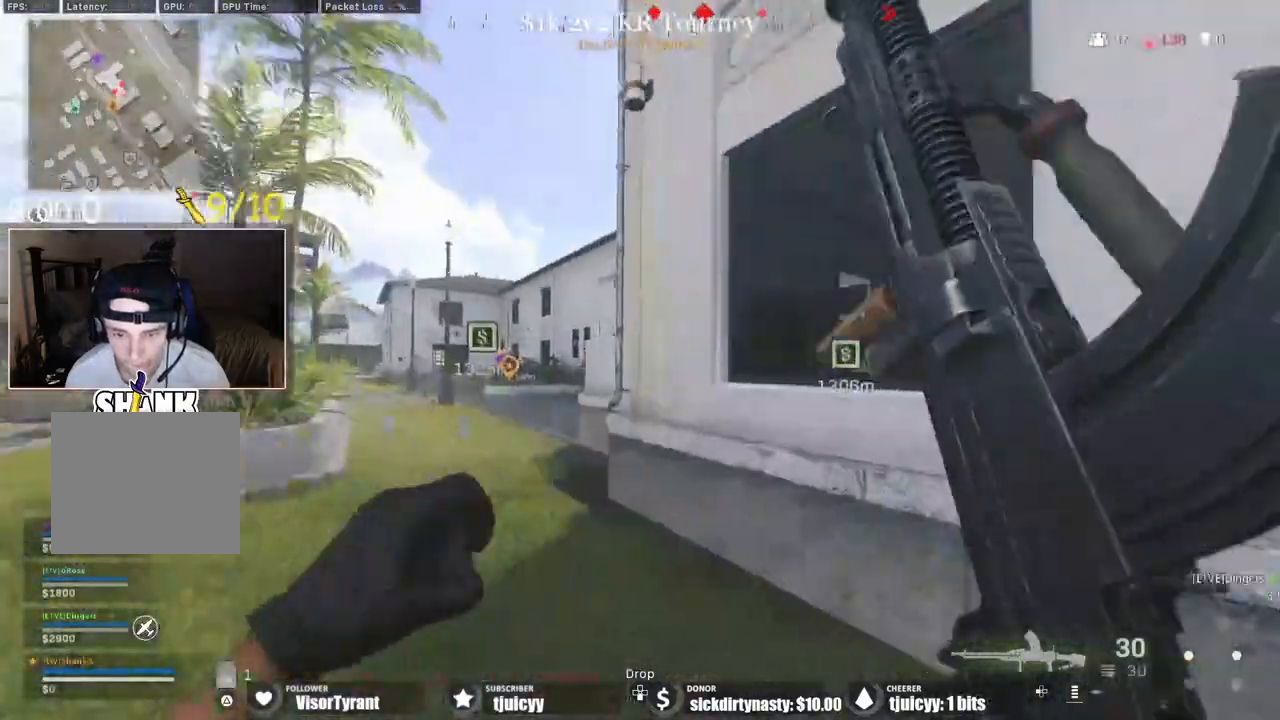
{"buttons": ["L1"], "events": [[183, "L1", "down"]]}
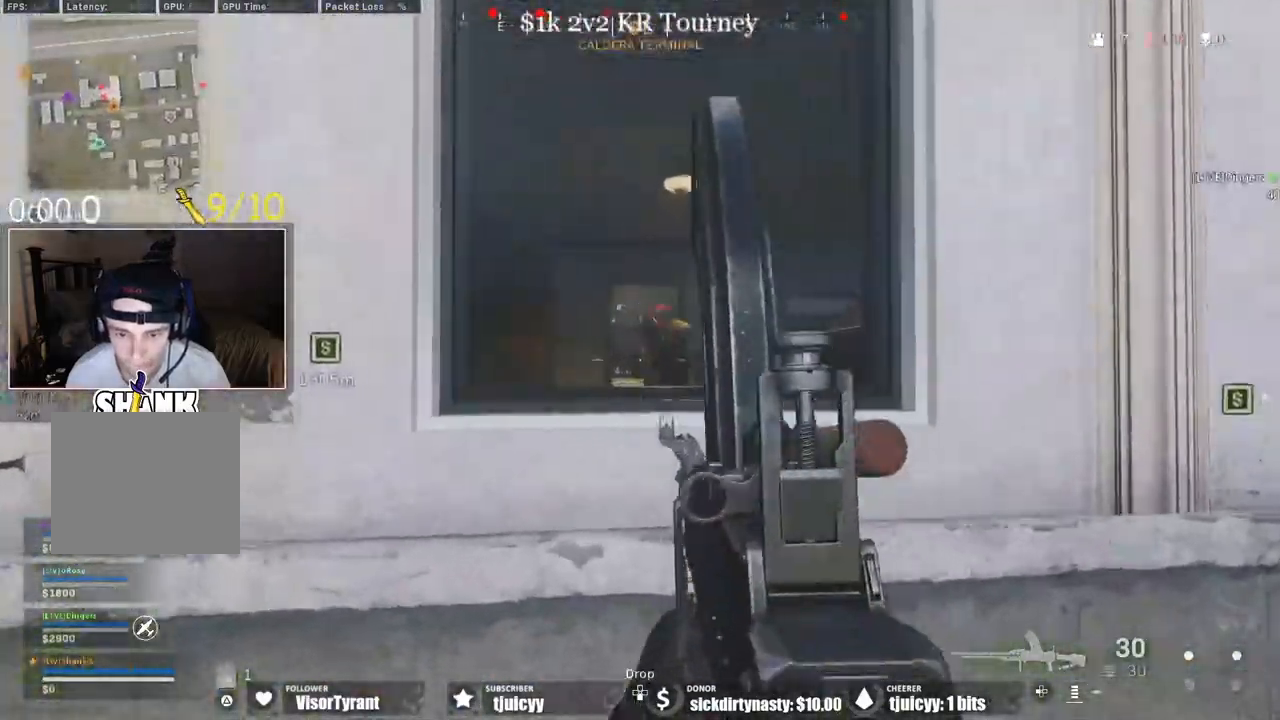
{"buttons": ["L1", "R1"], "events": [[133, "R1", "down"]]}
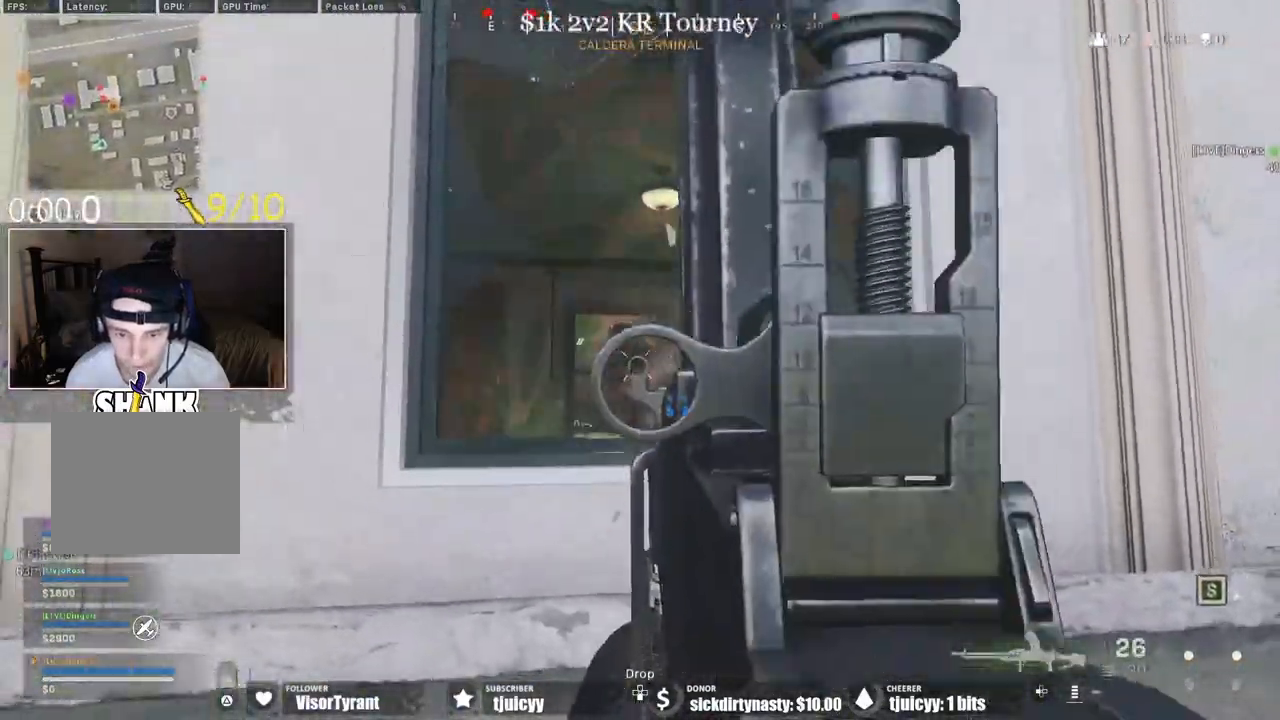
{"buttons": ["L1"], "events": [[467, "R1", "up"]]}
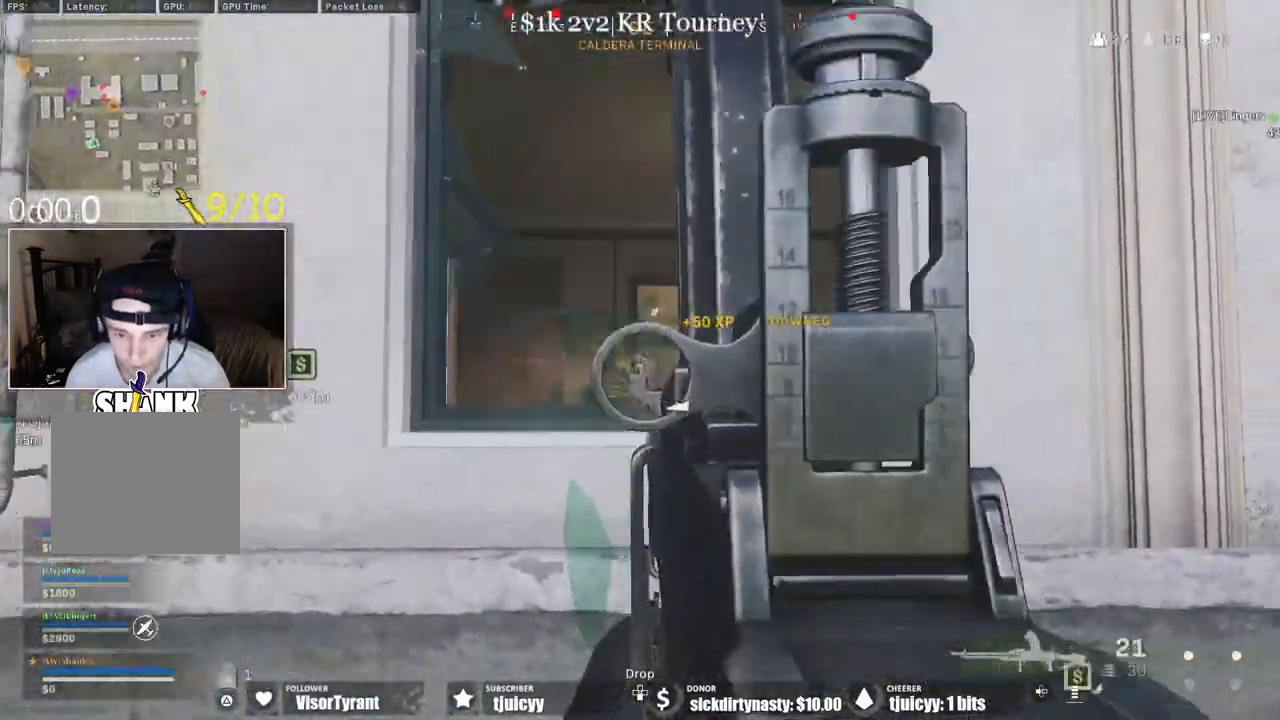
{"buttons": ["CROSS"], "events": [[250, "L1", "up"], [350, "CROSS", "down"]]}
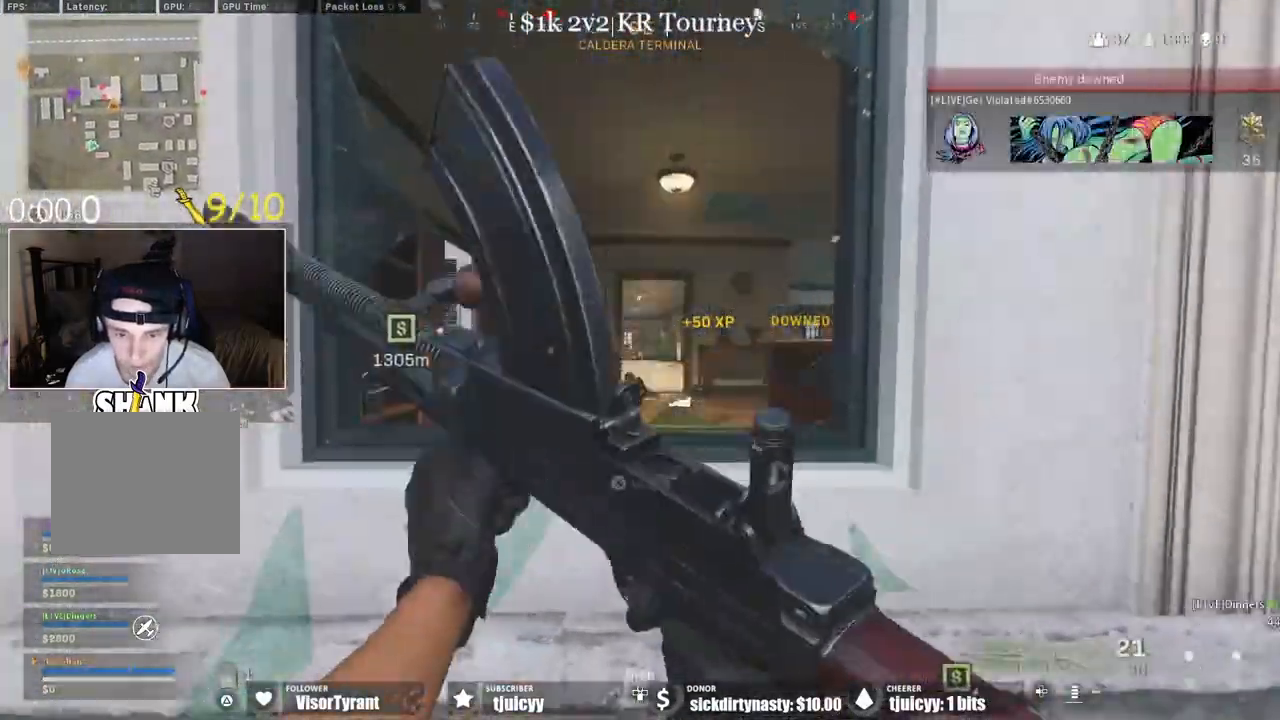
{"buttons": ["L1"], "events": [[167, "CROSS", "up"], [467, "L1", "down"]]}
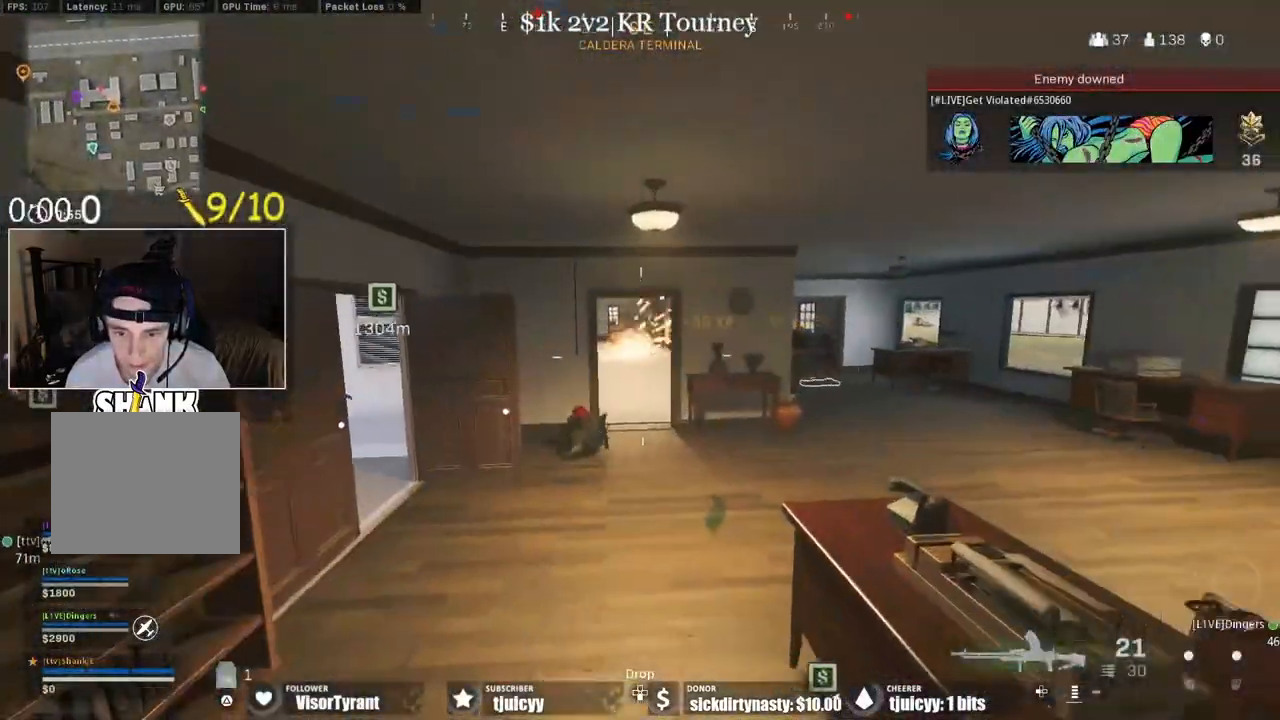
{"buttons": ["L1", "R1"]}
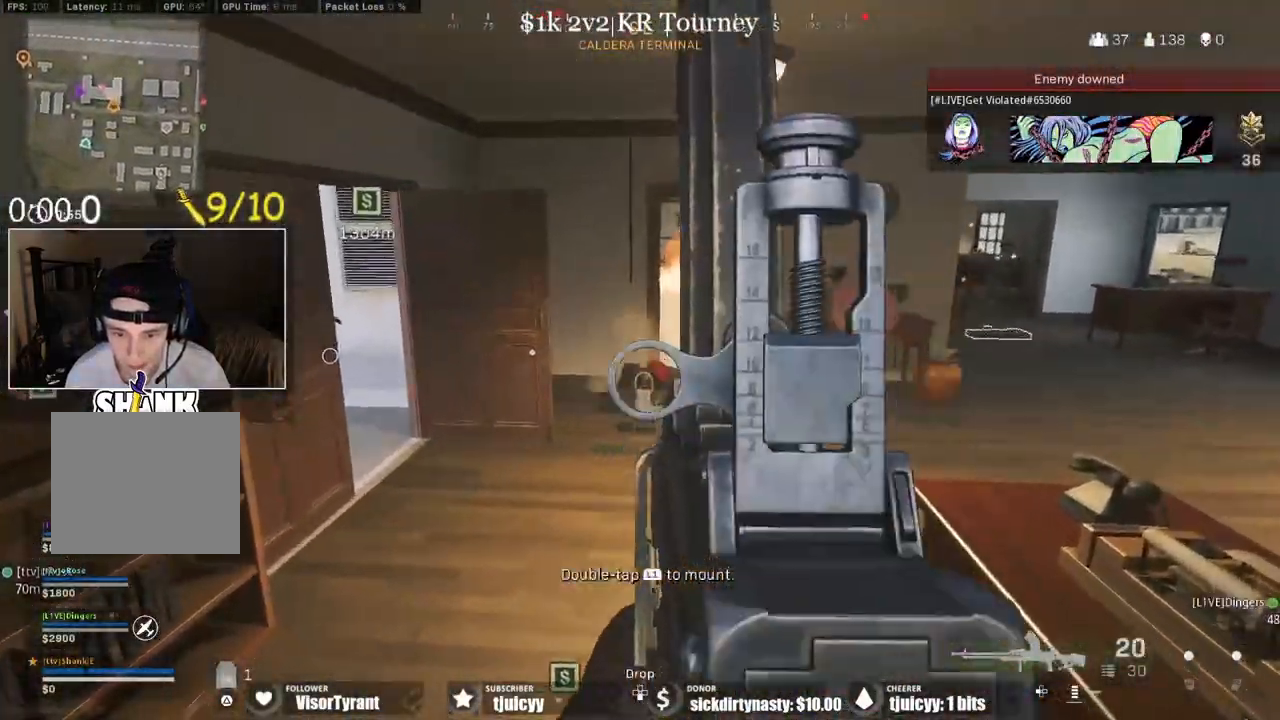
{"buttons": ["L1", "R1"], "events": []}
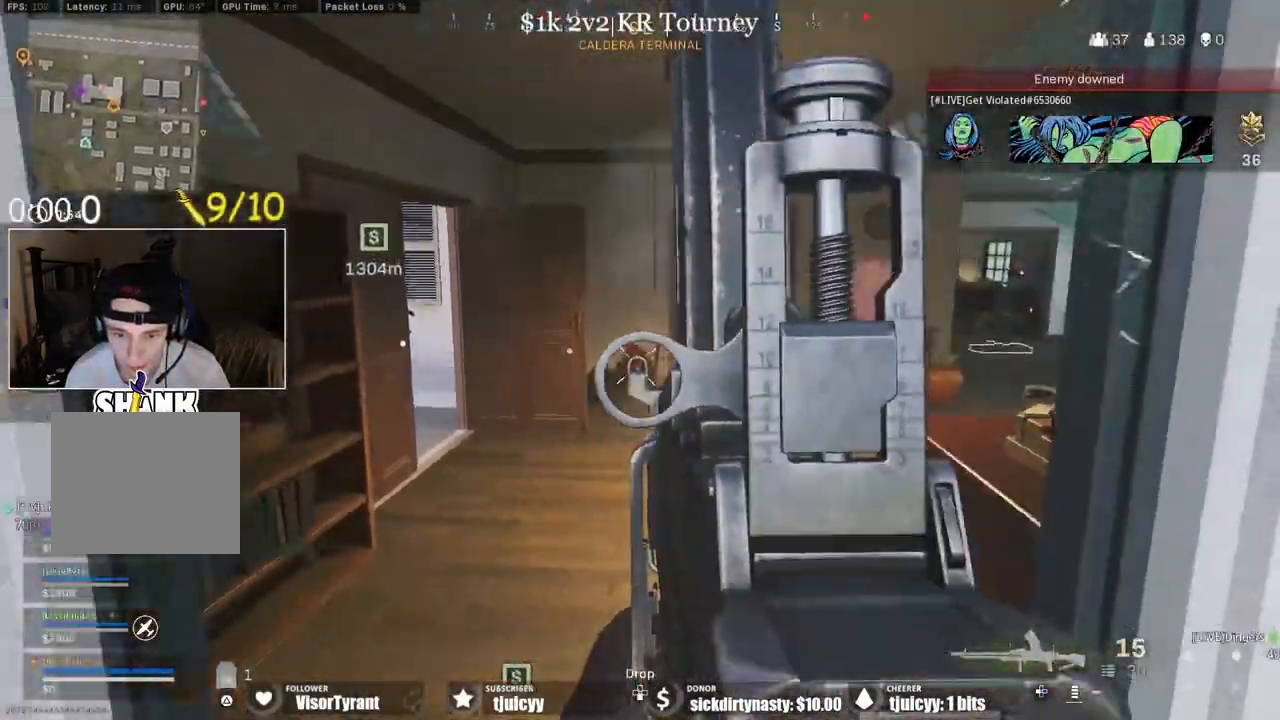
{"buttons": ["L1"], "events": [[33, "L1", "up"], [33, "R1", "up"], [383, "L1", "down"]]}
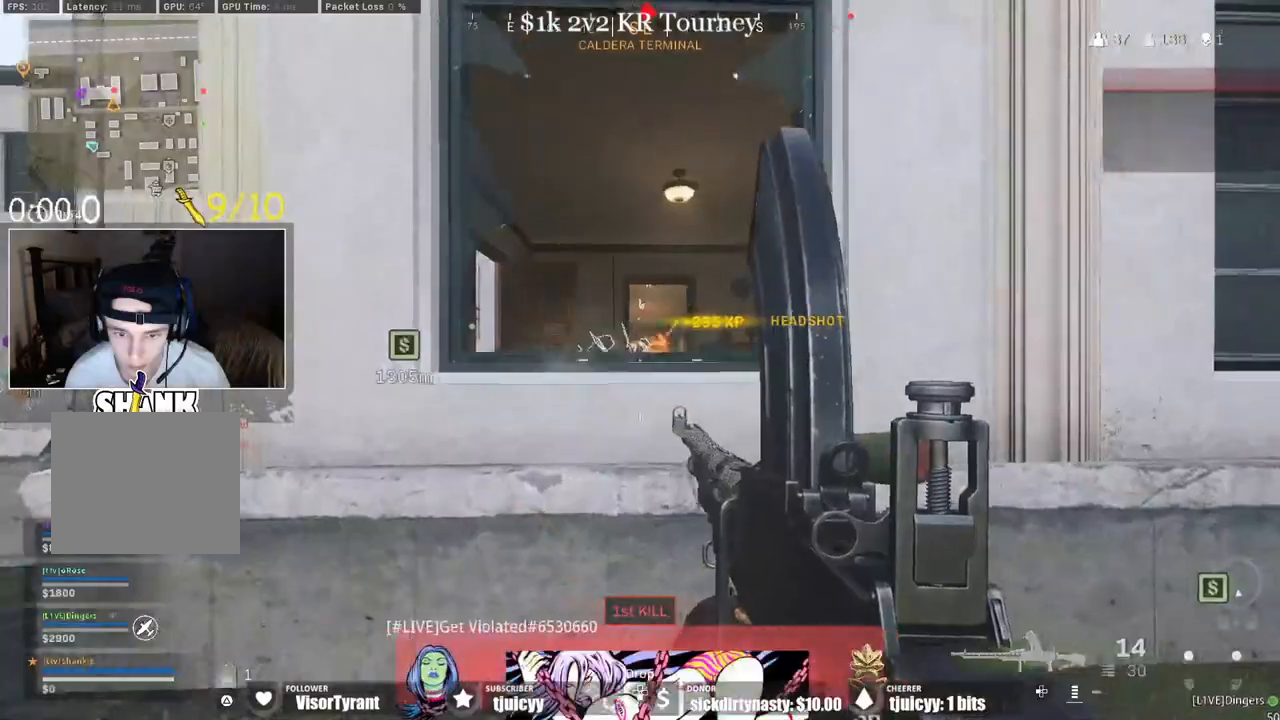
{"buttons": ["L1"], "events": [[333, "L1", "up"], [417, "L1", "down"]]}
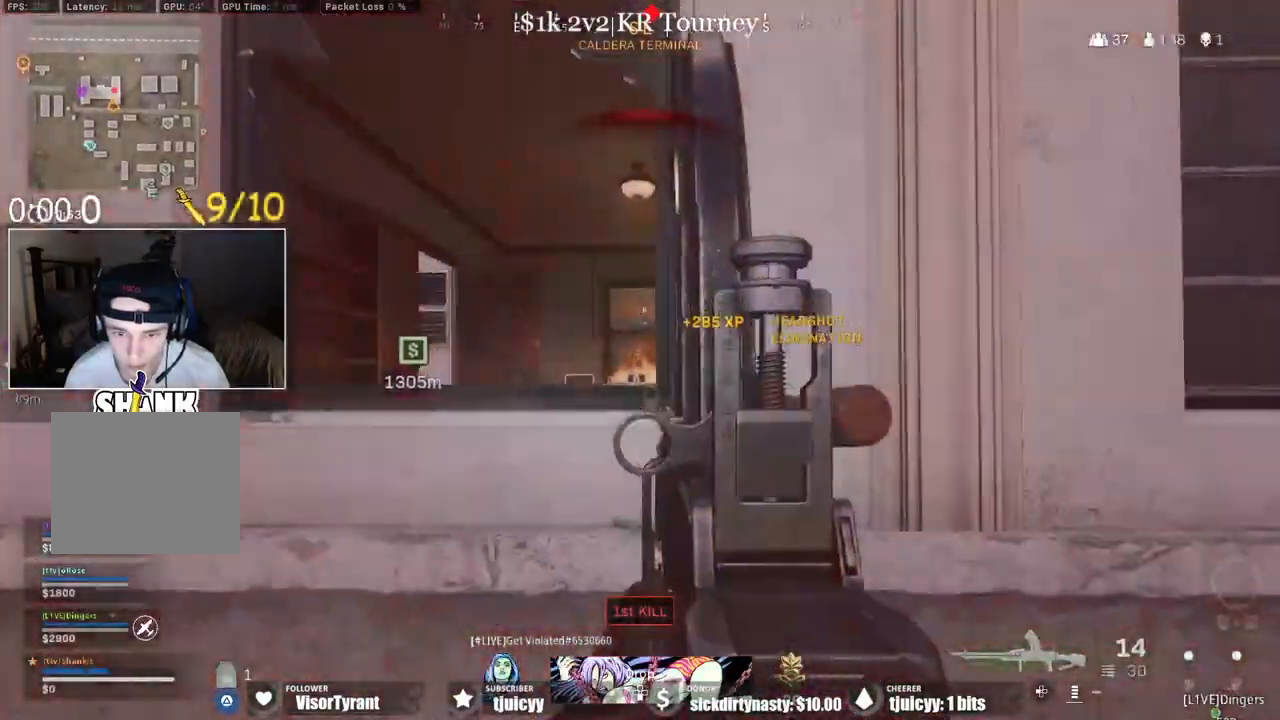
{"buttons": ["L1"], "events": []}
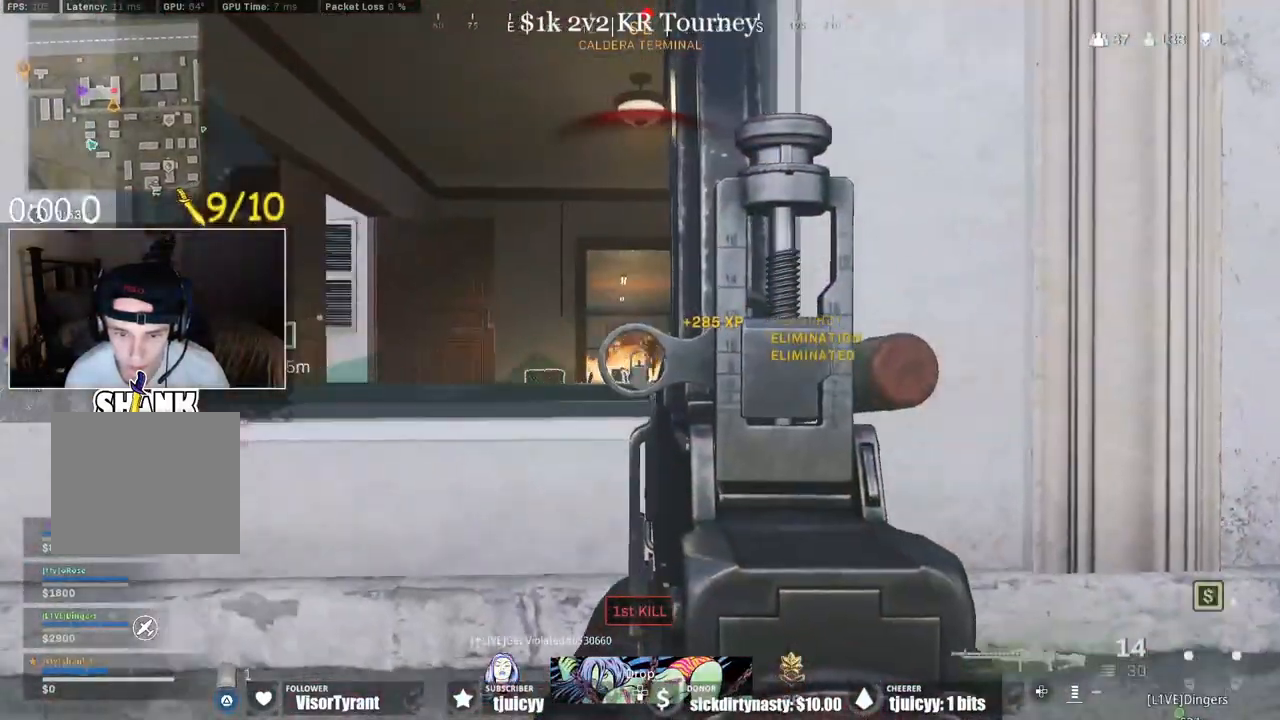
{"buttons": ["L1", "R1"], "events": [[167, "R1", "down"]]}
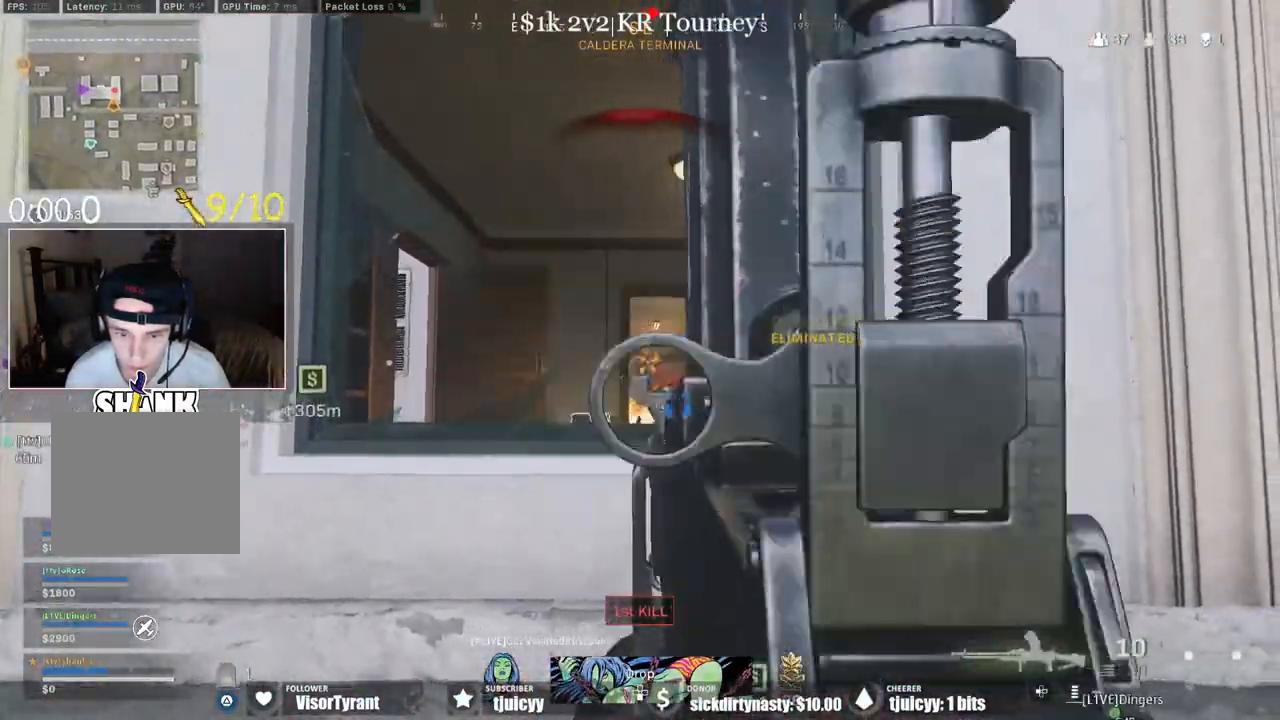
{"buttons": ["L1"], "events": [[450, "R1", "up"]]}
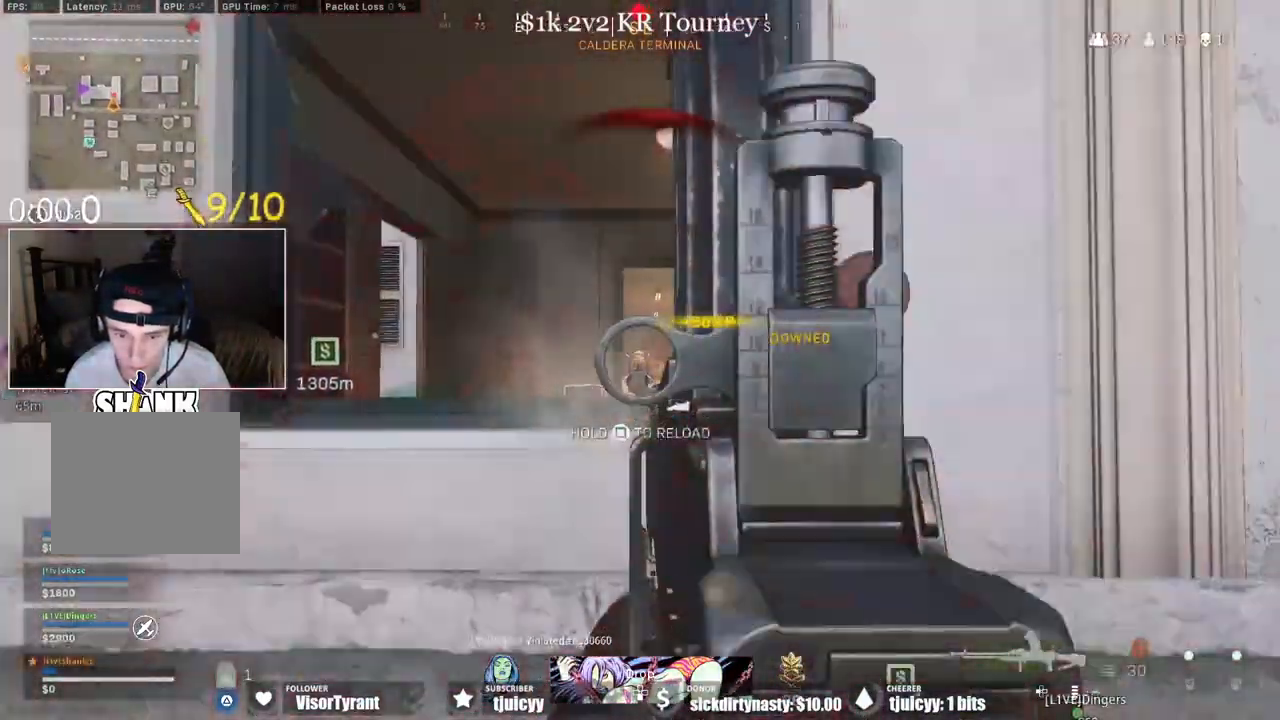
{"buttons": ["L1", "R1"], "events": [[500, "R1", "down"]]}
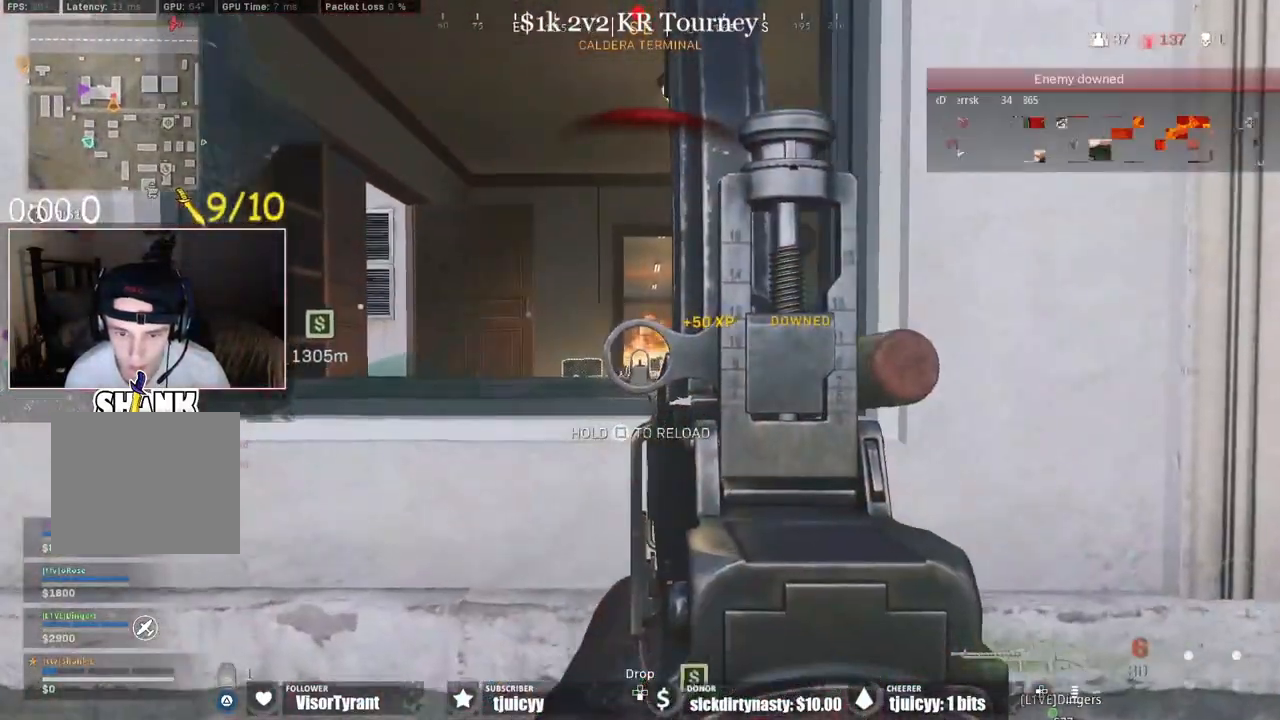
{"buttons": ["L1", "R1"], "events": []}
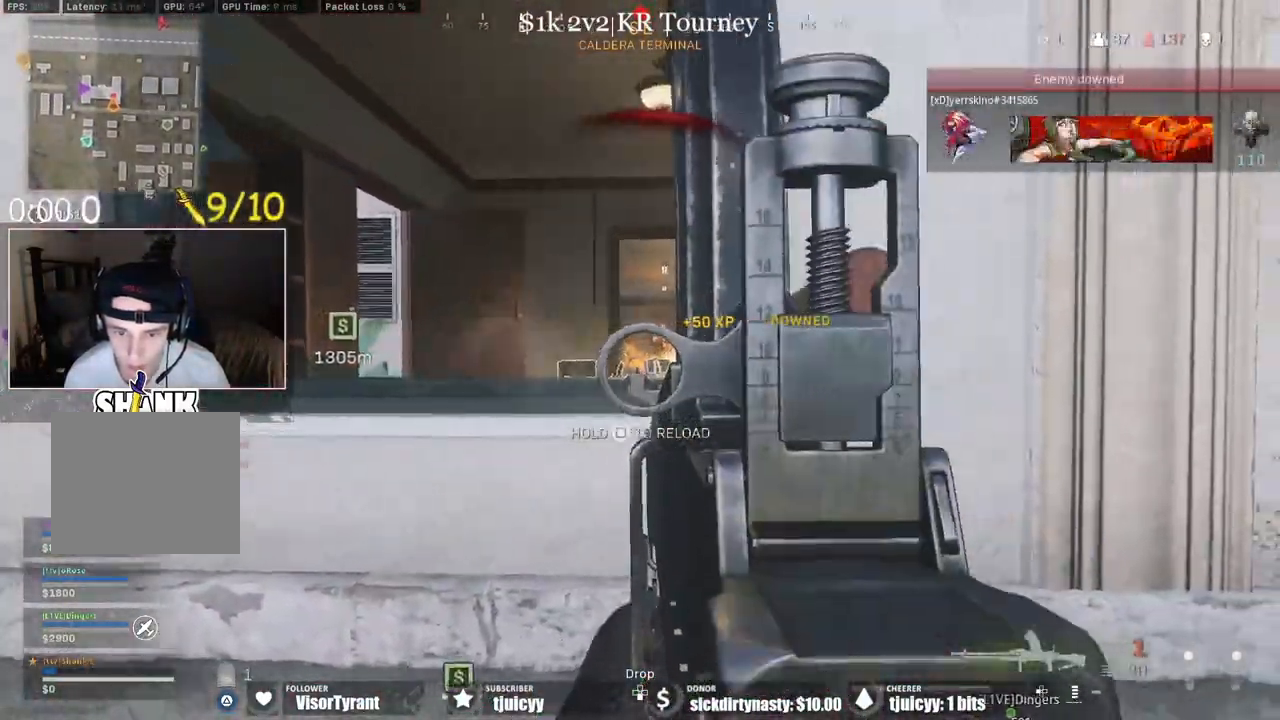
{"buttons": [], "events": [[67, "SQUARE", "down"], [133, "L1", "up"], [150, "R1", "up"], [150, "SQUARE", "up"]]}
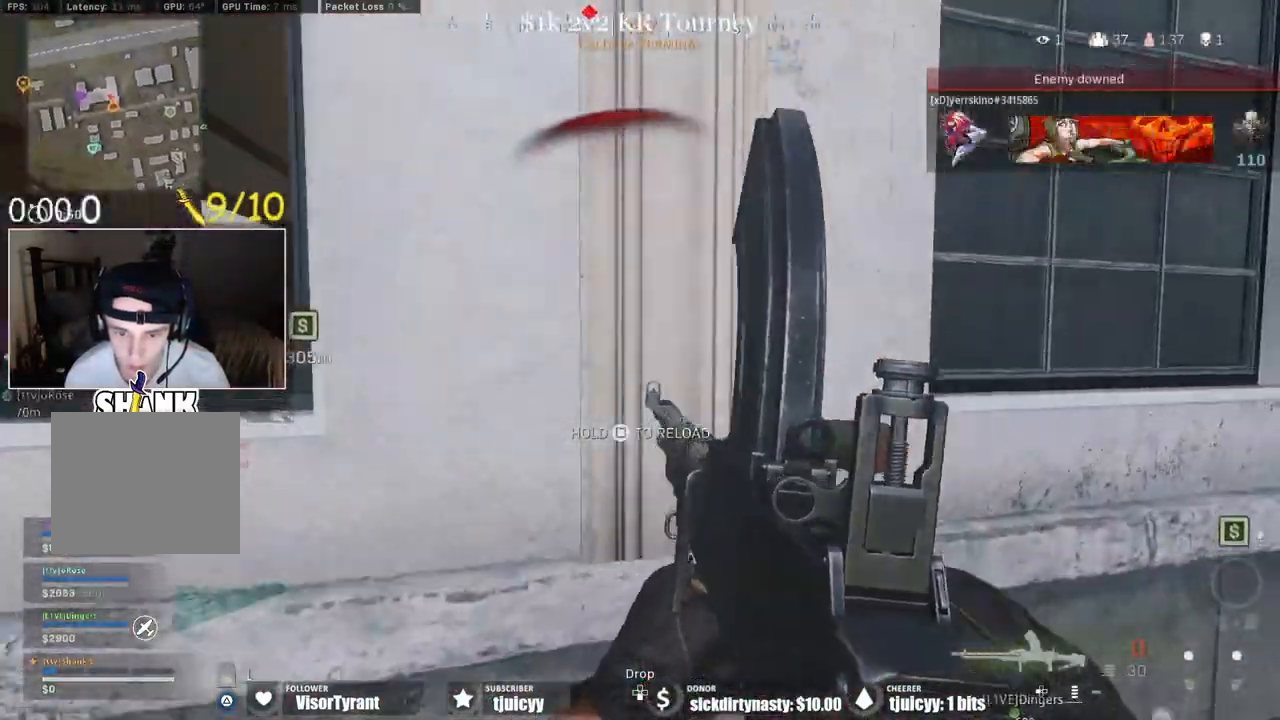
{"buttons": [], "events": []}
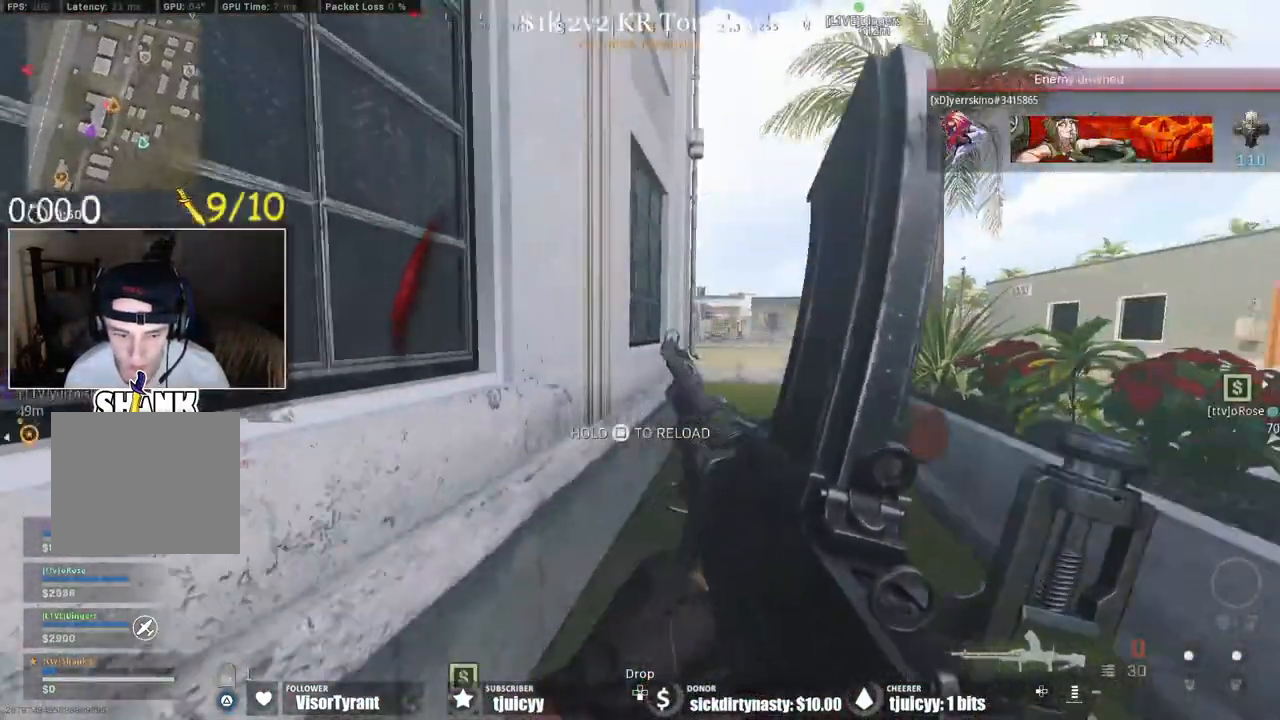
{"buttons": [], "events": []}
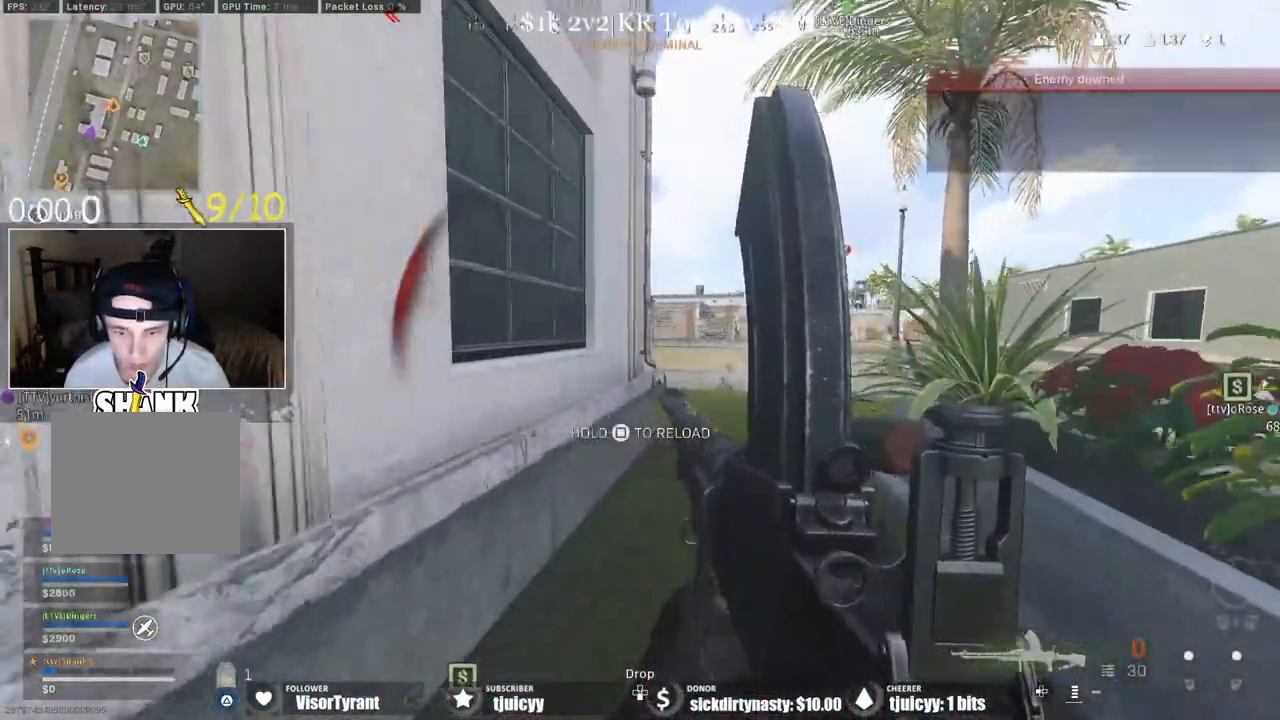
{"buttons": [], "events": []}
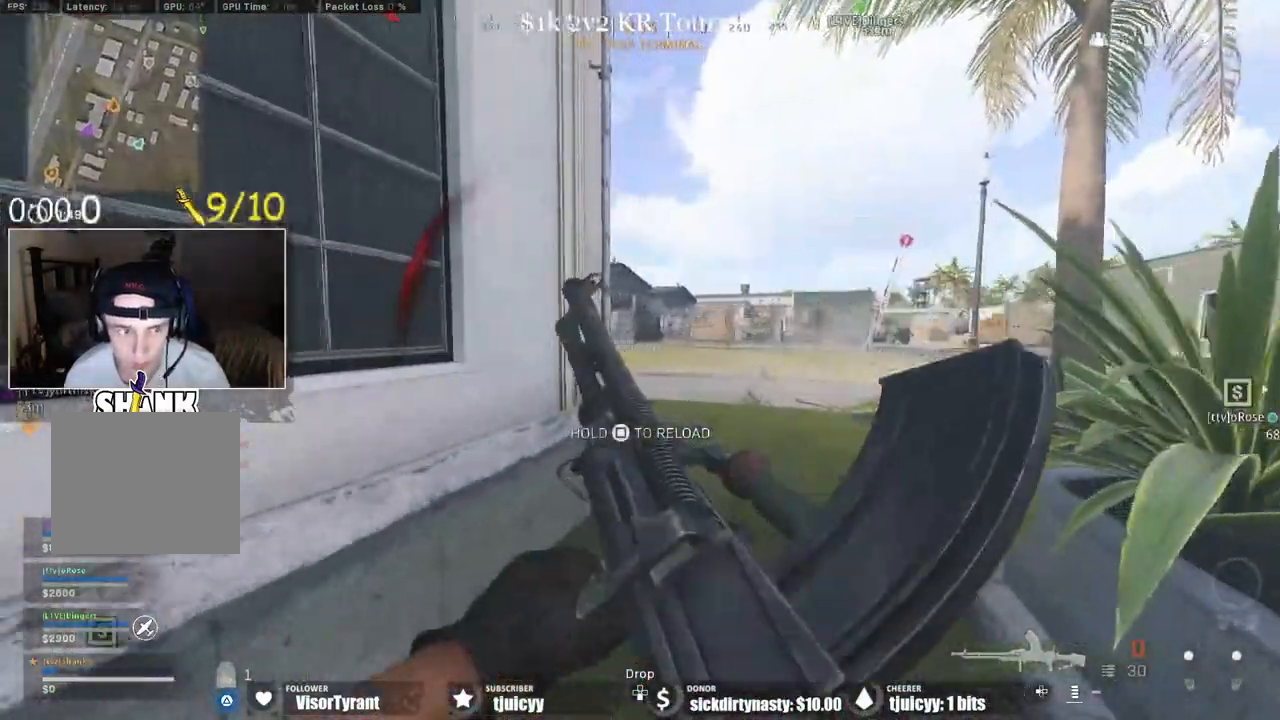
{"buttons": [], "events": []}
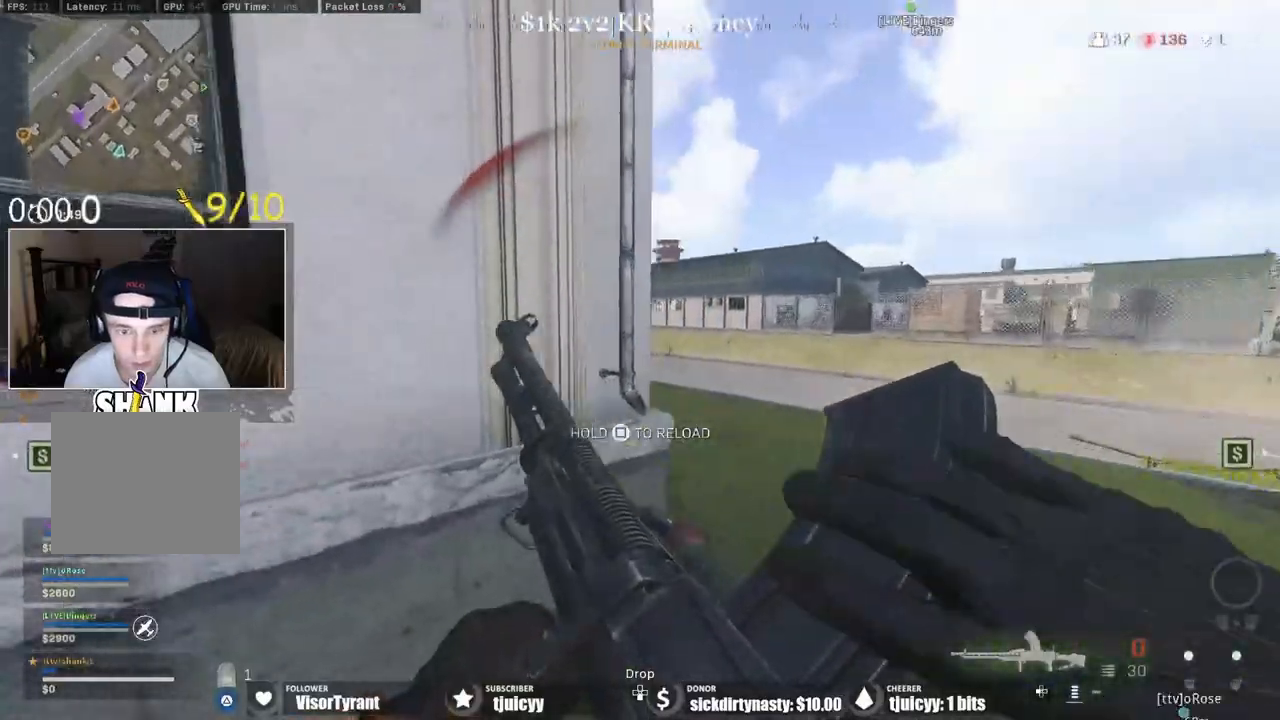
{"buttons": [], "events": []}
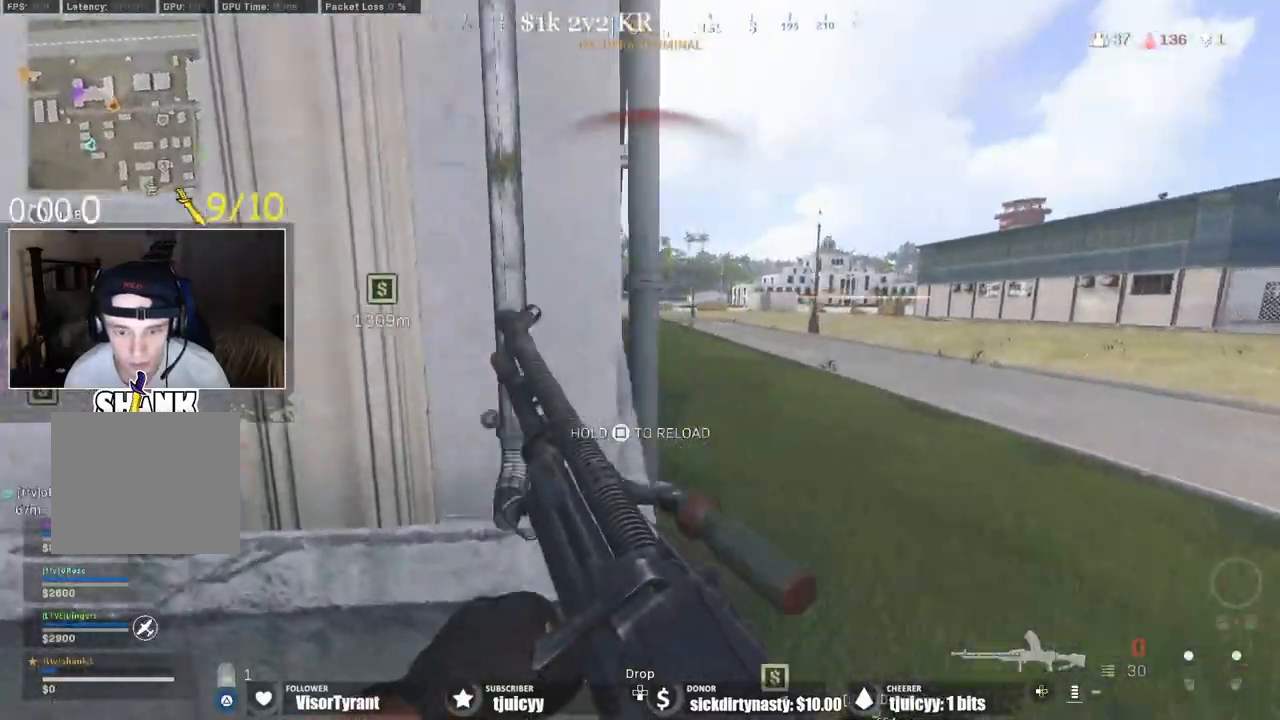
{"buttons": [], "events": []}
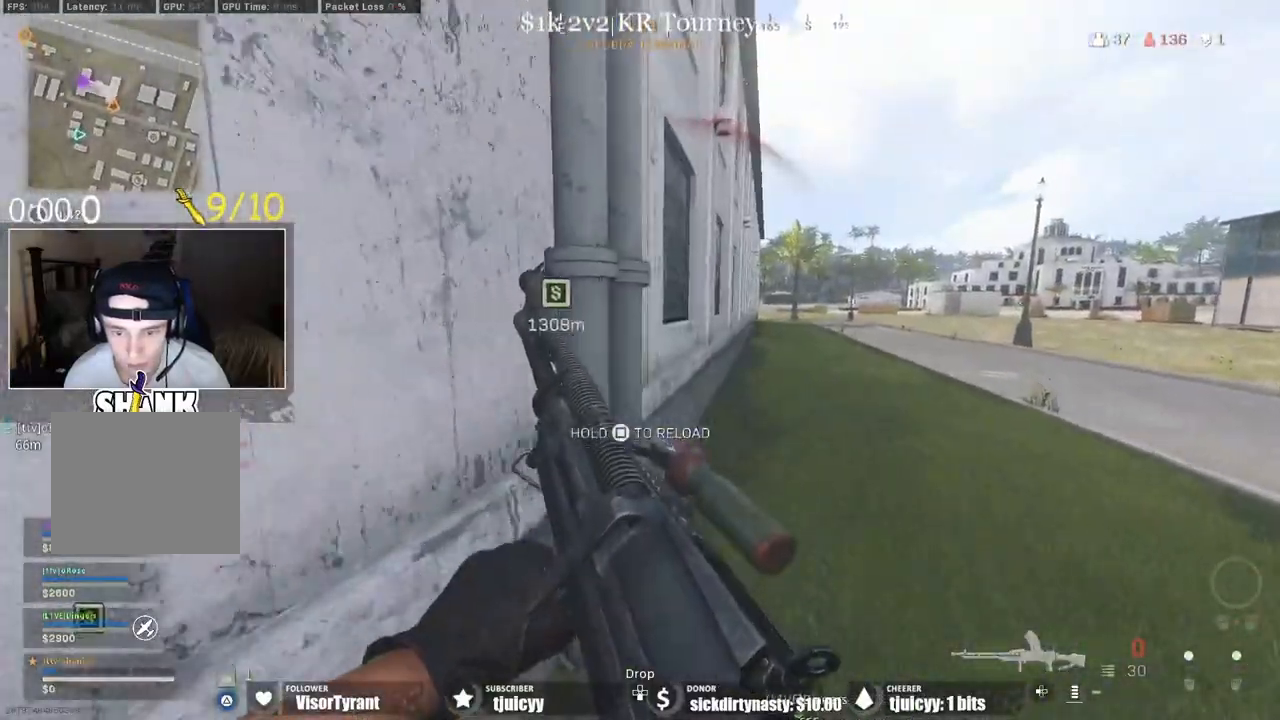
{"buttons": [], "events": []}